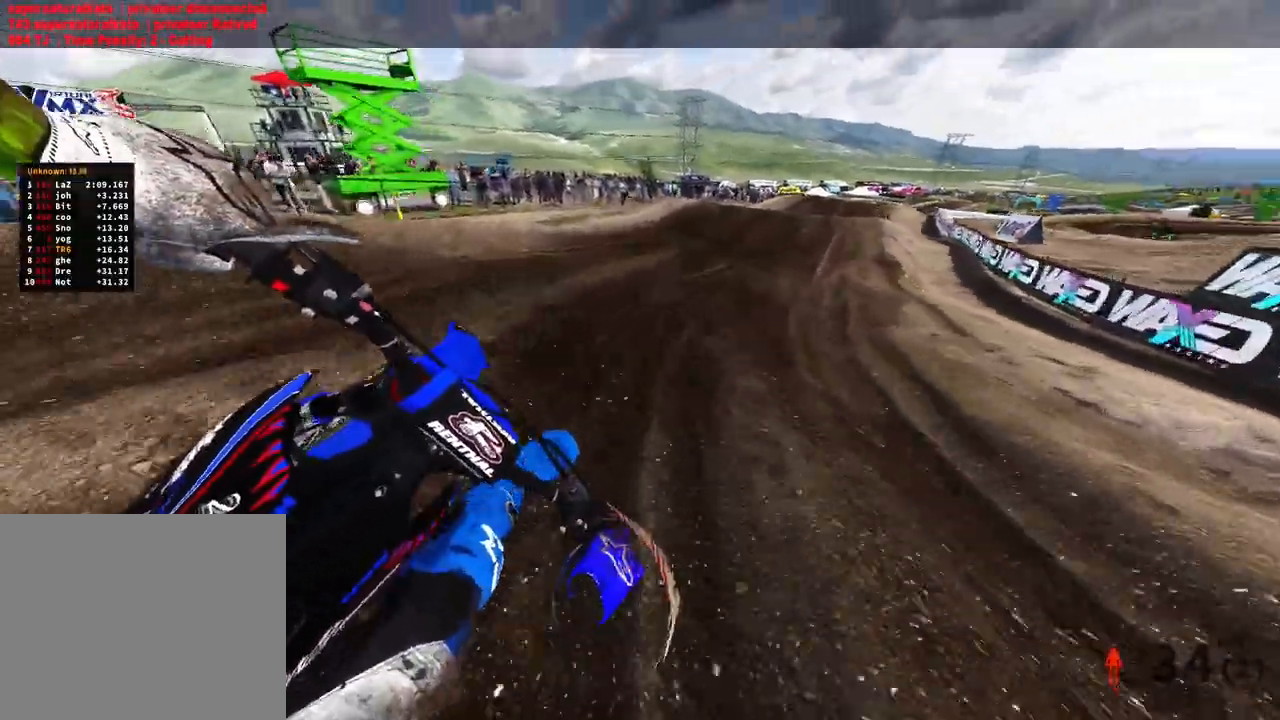
Gameplay with a controller (PlayStation layout); each line is a JSON object with the inputs held at the frame after it. "events" lists button and stick changes between this image and that frame as [ms after this image, input, new state], when the widget could be followed in between. Not read: other_buttons.
{"buttons": ["R2"], "left_stick": "up", "right_stick": "down-left", "events": [[500, "left_stick", "up"]]}
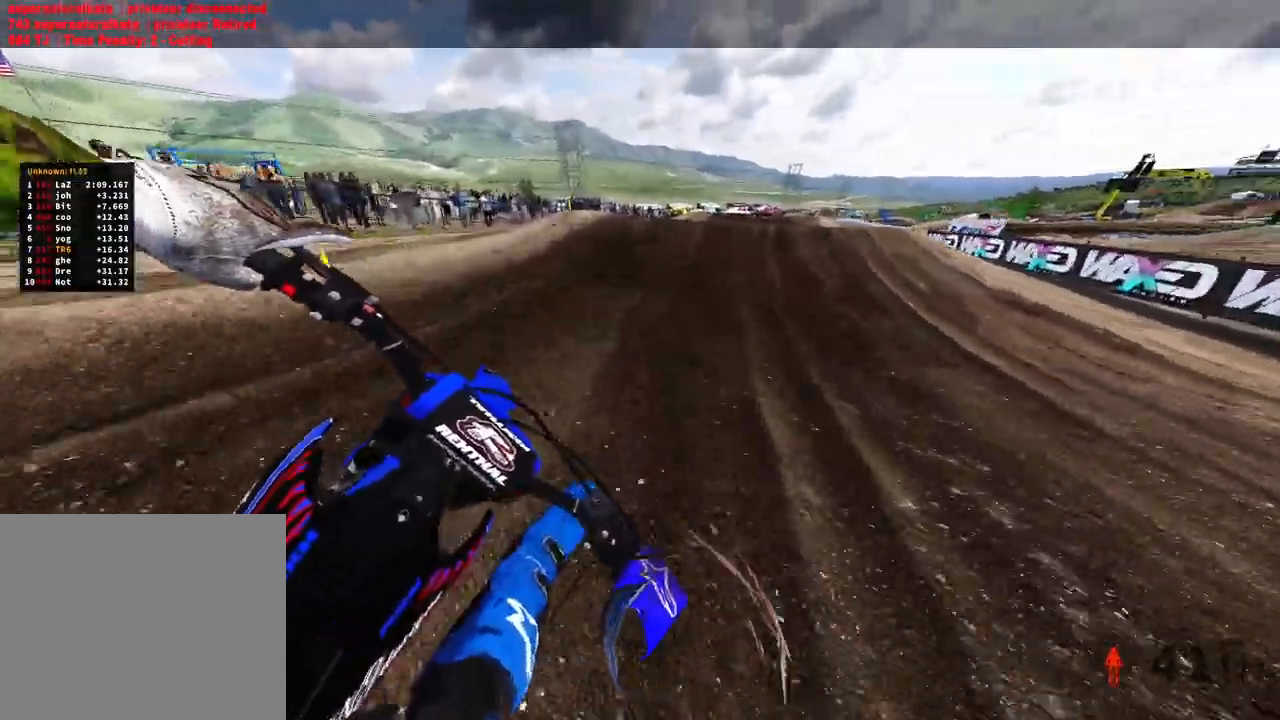
{"buttons": ["R2"], "left_stick": "up", "right_stick": "up-left", "events": [[383, "right_stick", "up-left"]]}
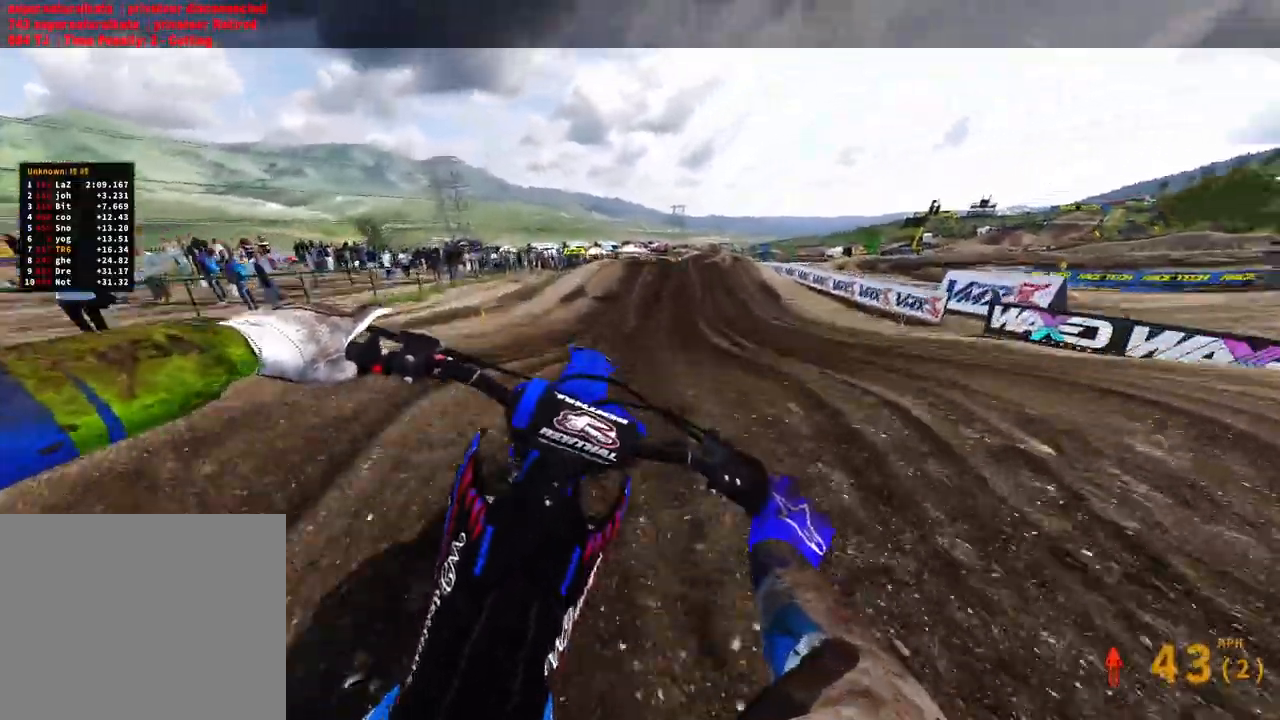
{"buttons": ["R2"], "left_stick": "up", "right_stick": "up", "events": [[17, "right_stick", "up"]]}
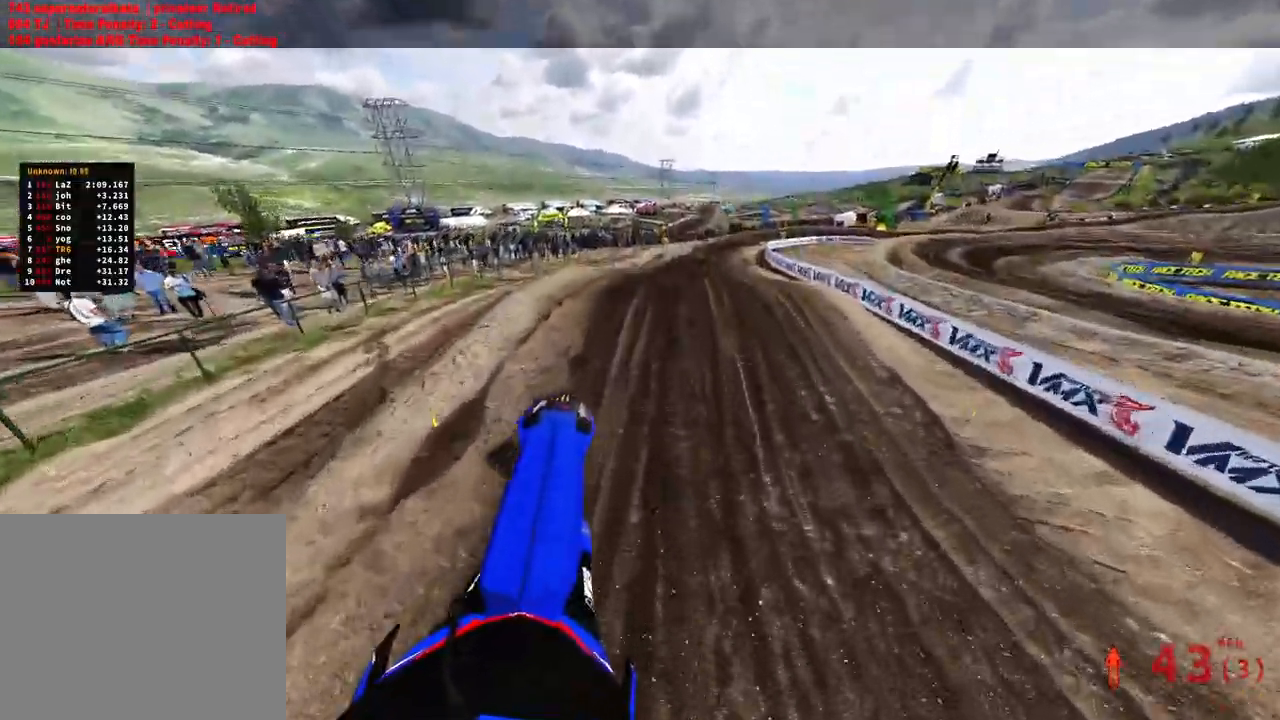
{"buttons": ["R2"], "left_stick": "up", "right_stick": "down", "events": [[283, "right_stick", "center"], [400, "right_stick", "down"]]}
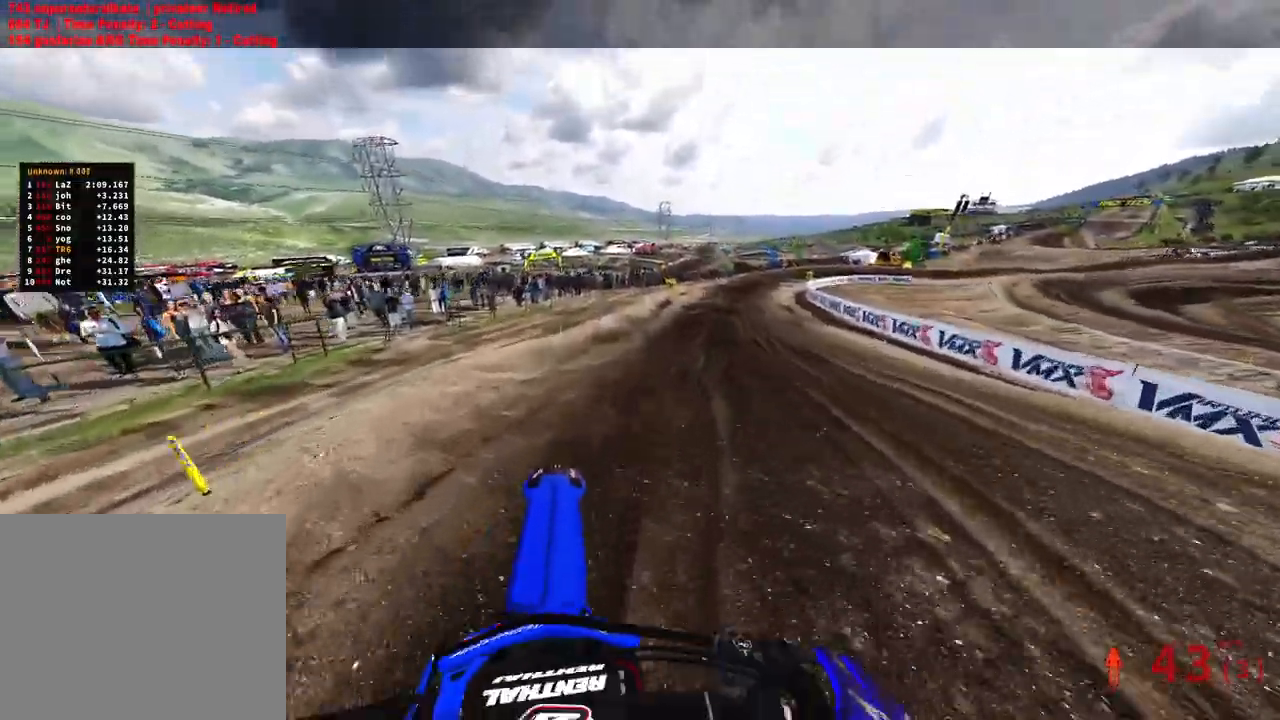
{"buttons": ["R2"], "left_stick": "up", "right_stick": "up", "events": [[100, "right_stick", "center"], [150, "right_stick", "up"]]}
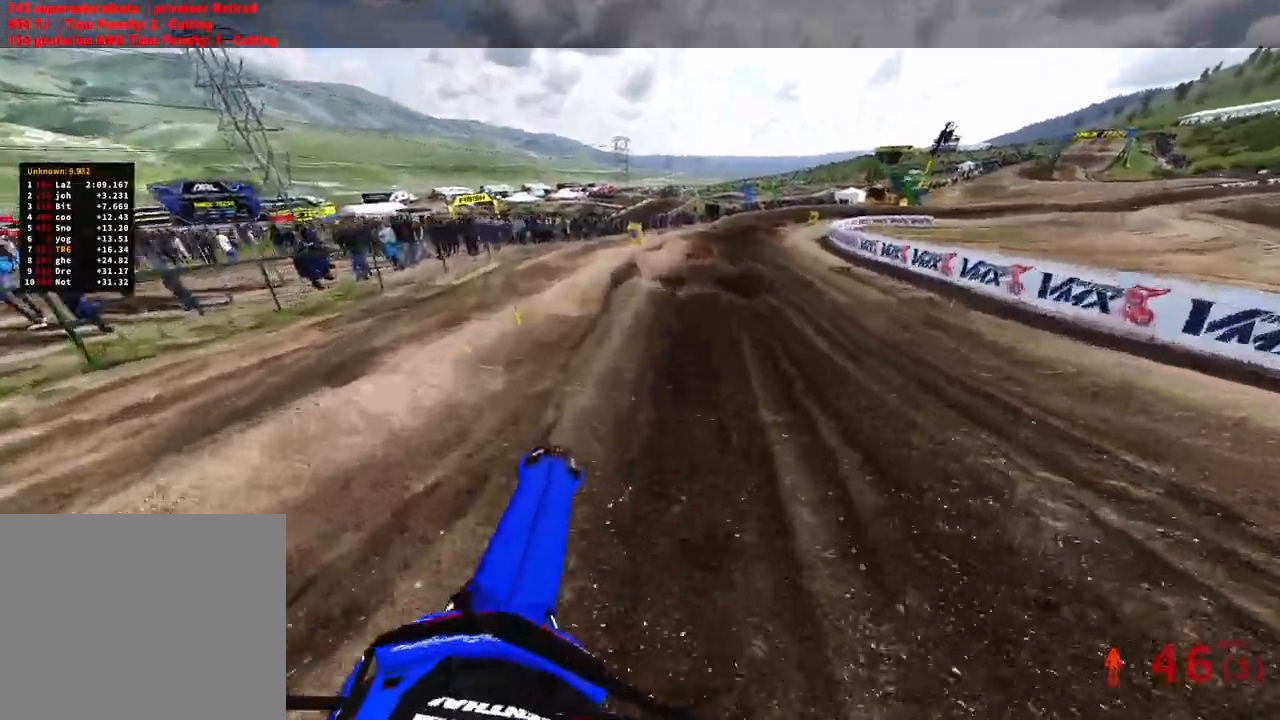
{"buttons": ["R2"], "left_stick": "up", "right_stick": "center", "events": [[50, "right_stick", "down-left"], [383, "right_stick", "center"]]}
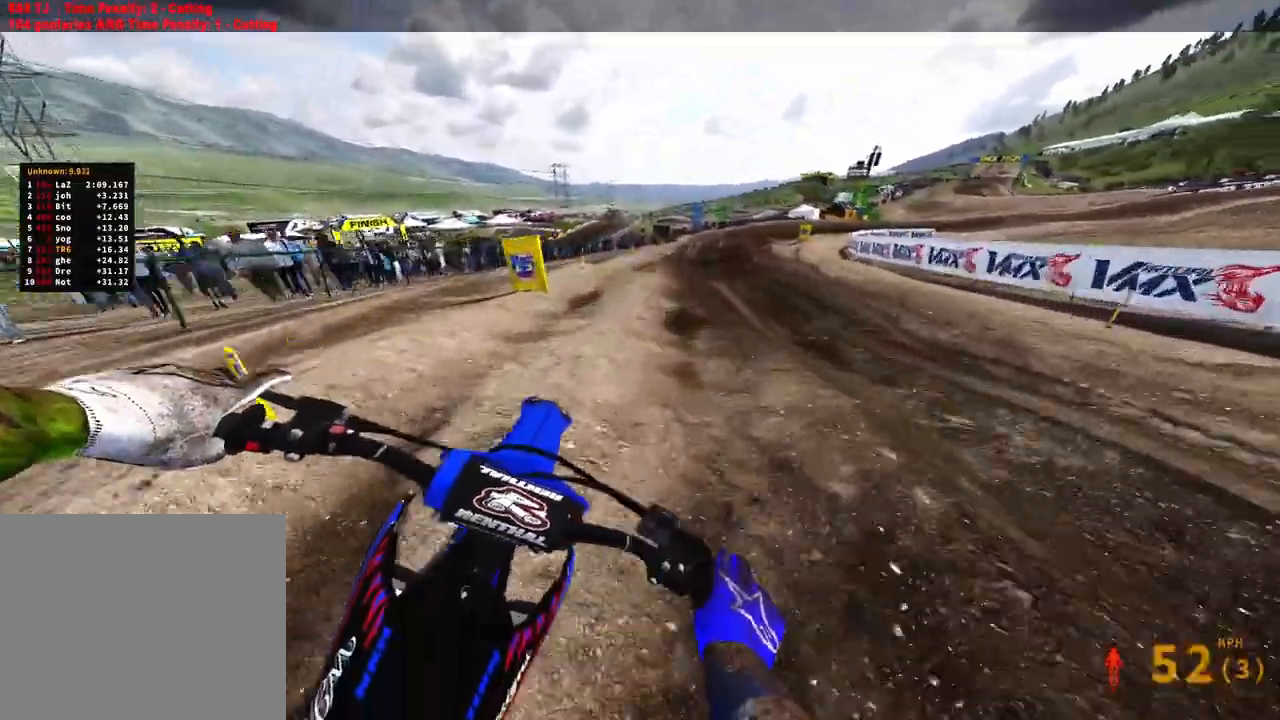
{"buttons": [], "left_stick": "up", "right_stick": "up", "events": [[33, "right_stick", "down-left"], [67, "R2", "up"], [250, "right_stick", "up"]]}
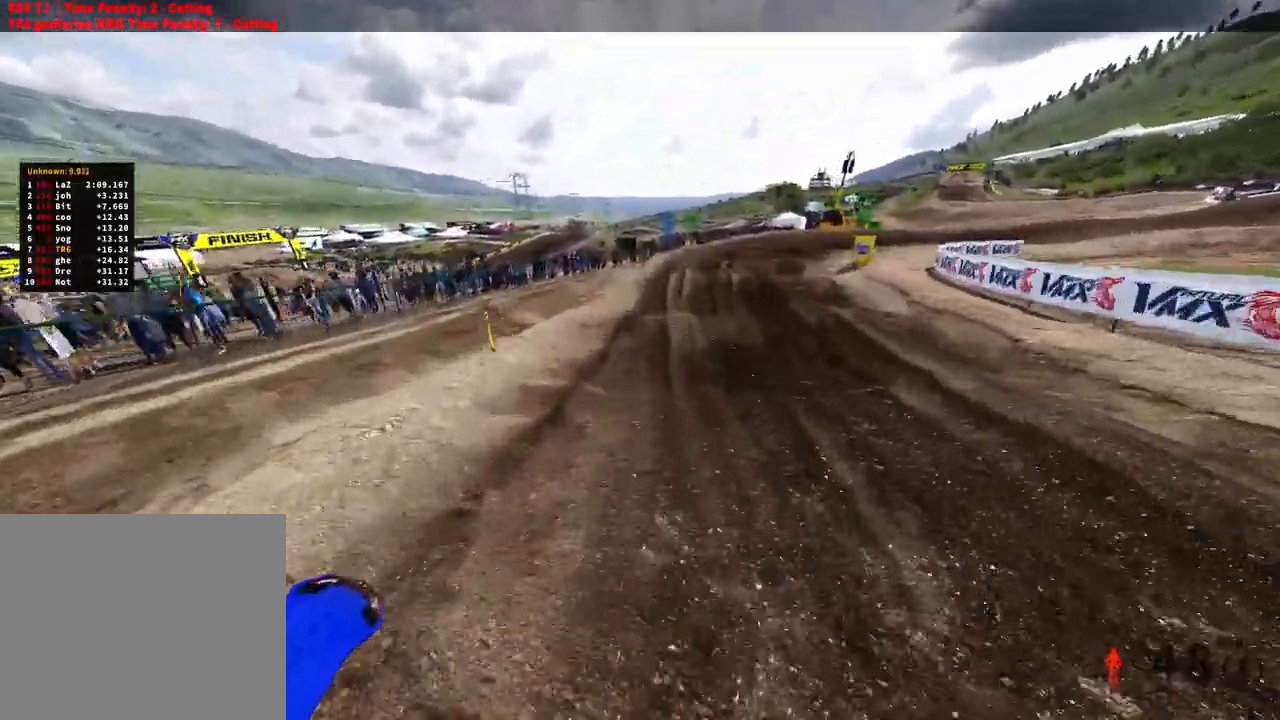
{"buttons": ["R2"], "left_stick": "up", "right_stick": "center"}
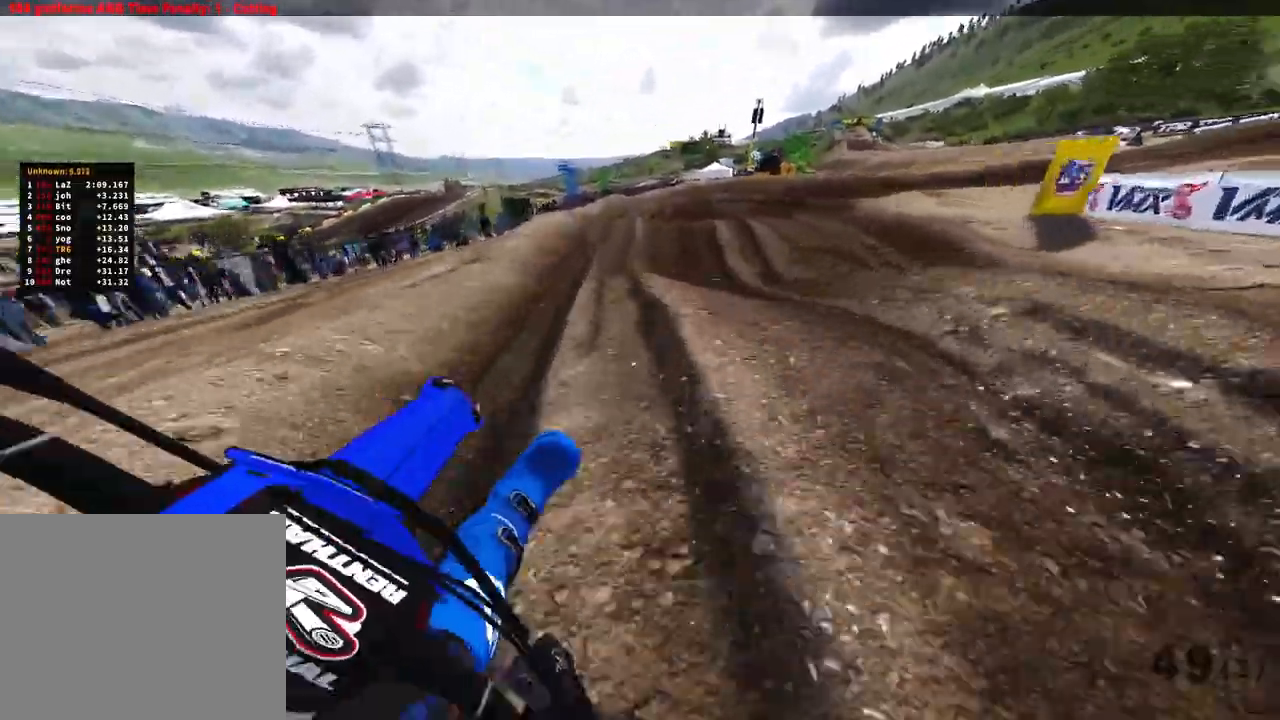
{"buttons": ["R2"], "left_stick": "up", "right_stick": "center"}
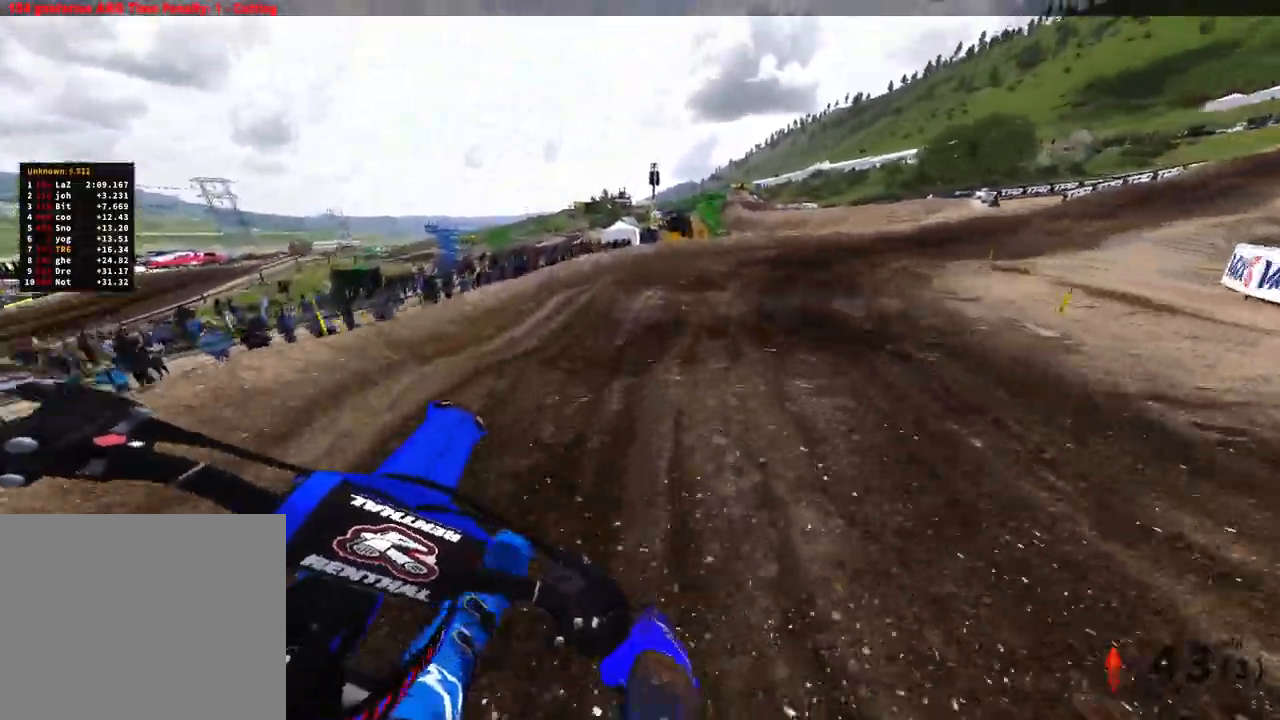
{"buttons": ["R2"], "left_stick": "up-right", "right_stick": "left", "events": [[67, "left_stick", "up-right"], [133, "right_stick", "down-left"], [433, "right_stick", "left"]]}
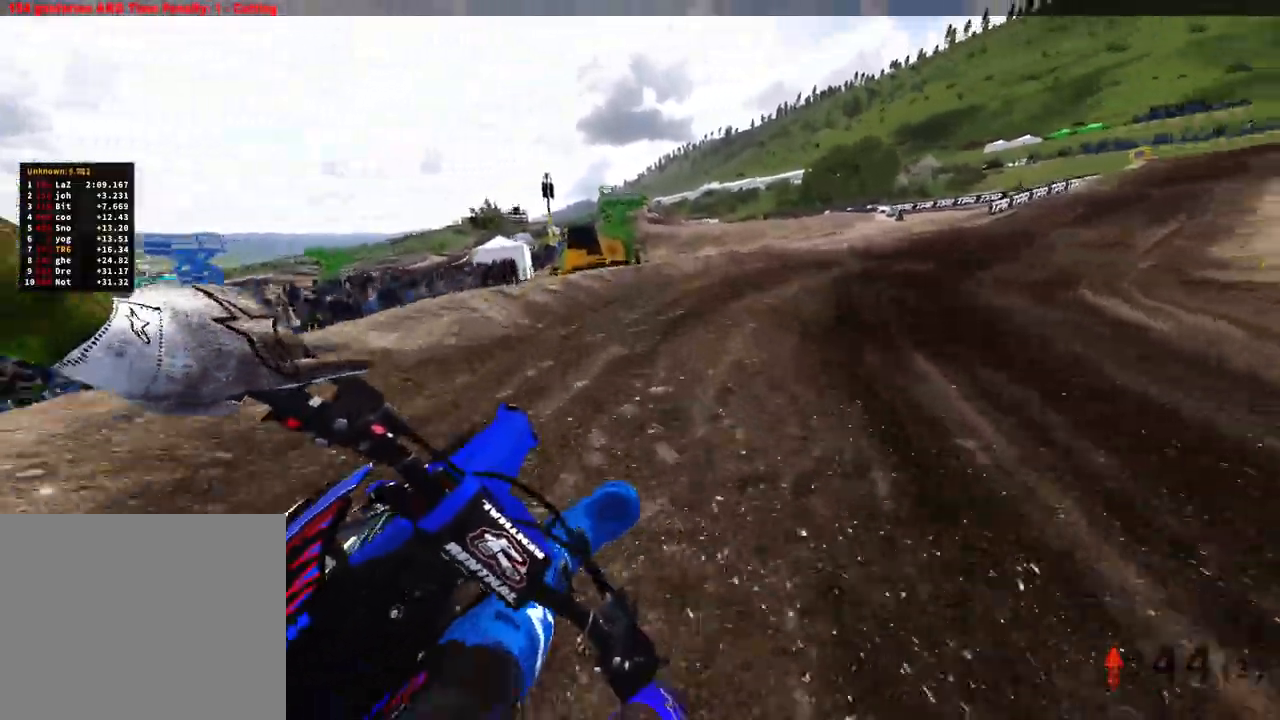
{"buttons": ["R2"], "left_stick": "up-right", "right_stick": "left"}
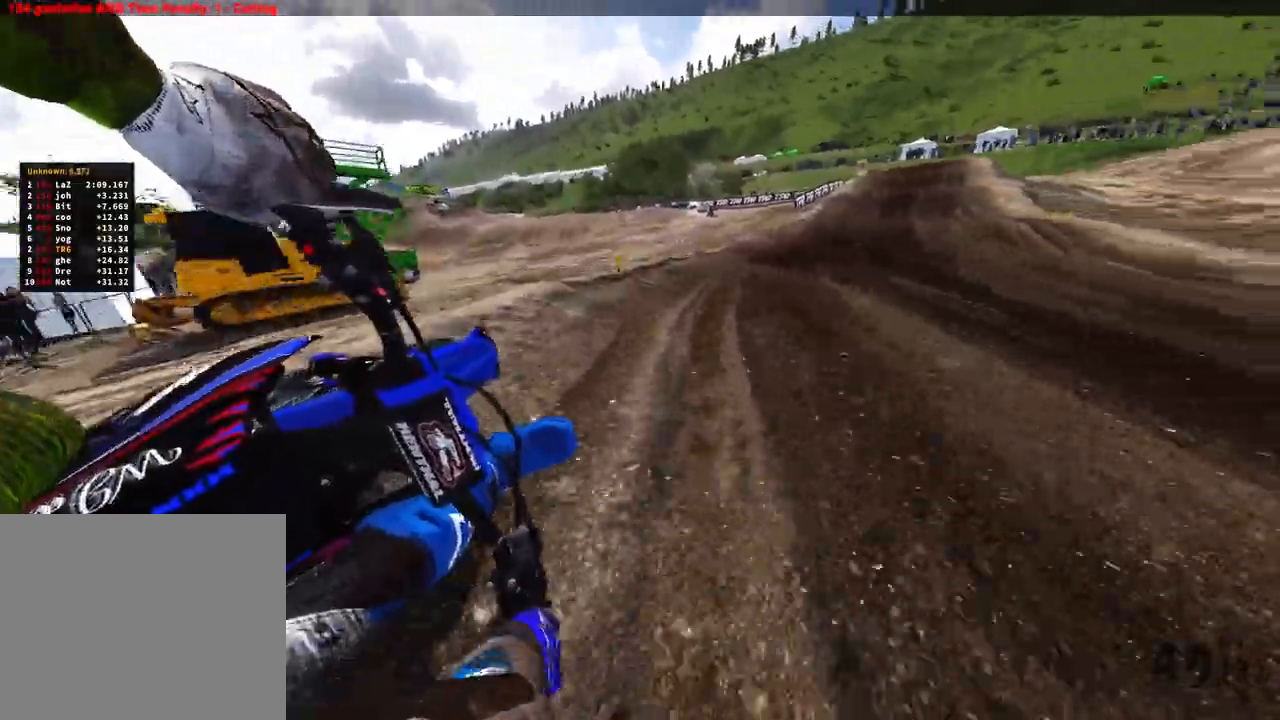
{"buttons": ["R2"], "left_stick": "up-right", "right_stick": "left", "events": [[33, "R2", "up"], [183, "R2", "down"]]}
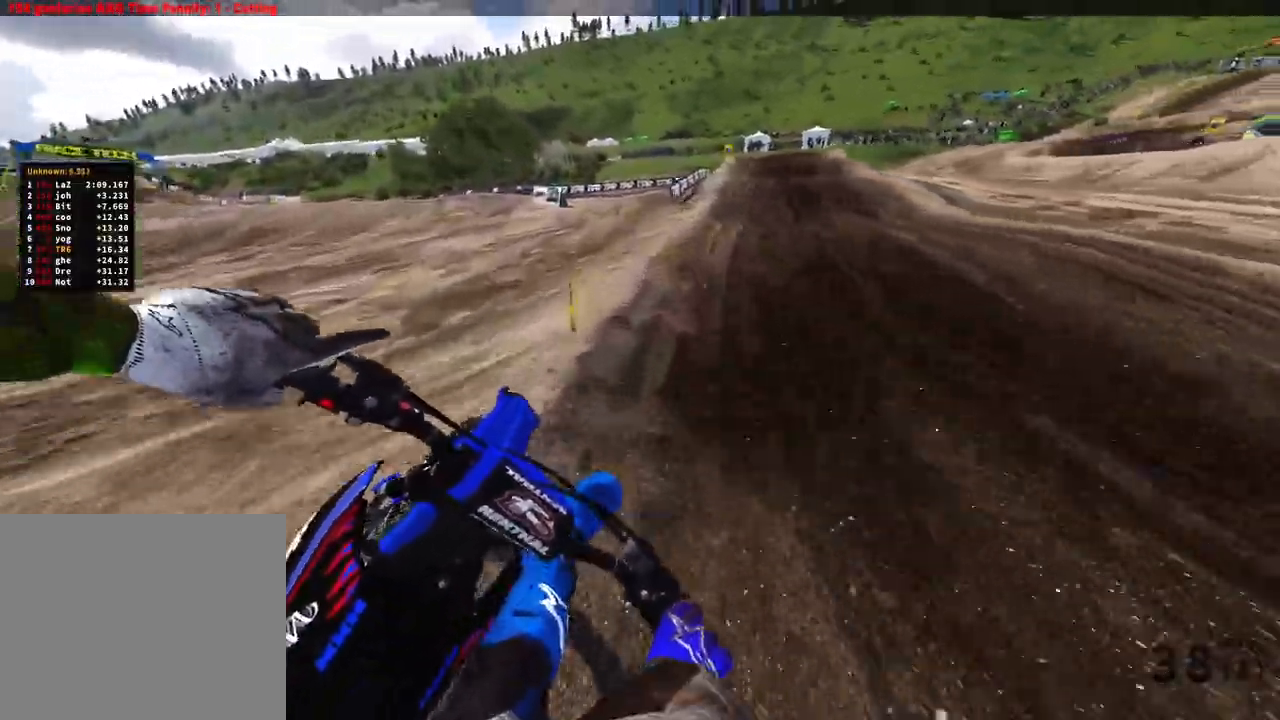
{"buttons": ["R2"], "left_stick": "up", "right_stick": "left", "events": [[133, "R3", "down"], [233, "R3", "up"], [500, "left_stick", "up"]]}
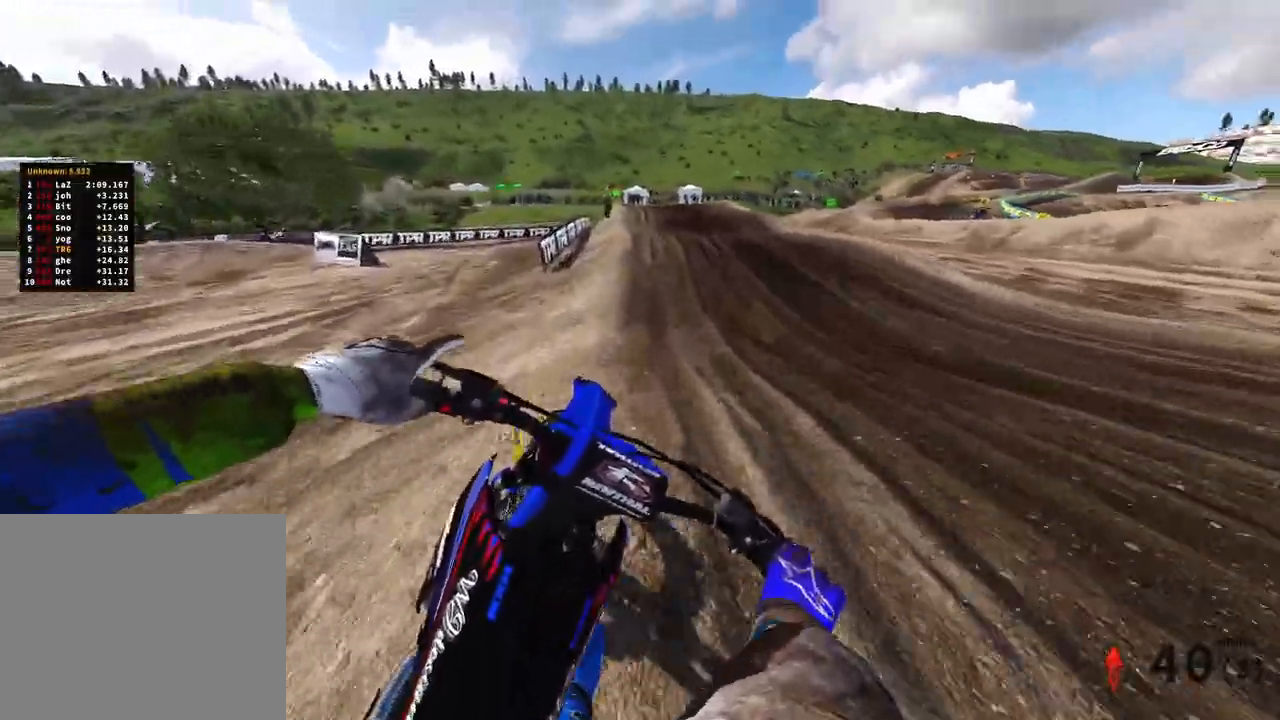
{"buttons": [], "left_stick": "up-left", "right_stick": "down-left", "events": [[50, "right_stick", "down-left"], [367, "R2", "up"], [500, "left_stick", "up-left"]]}
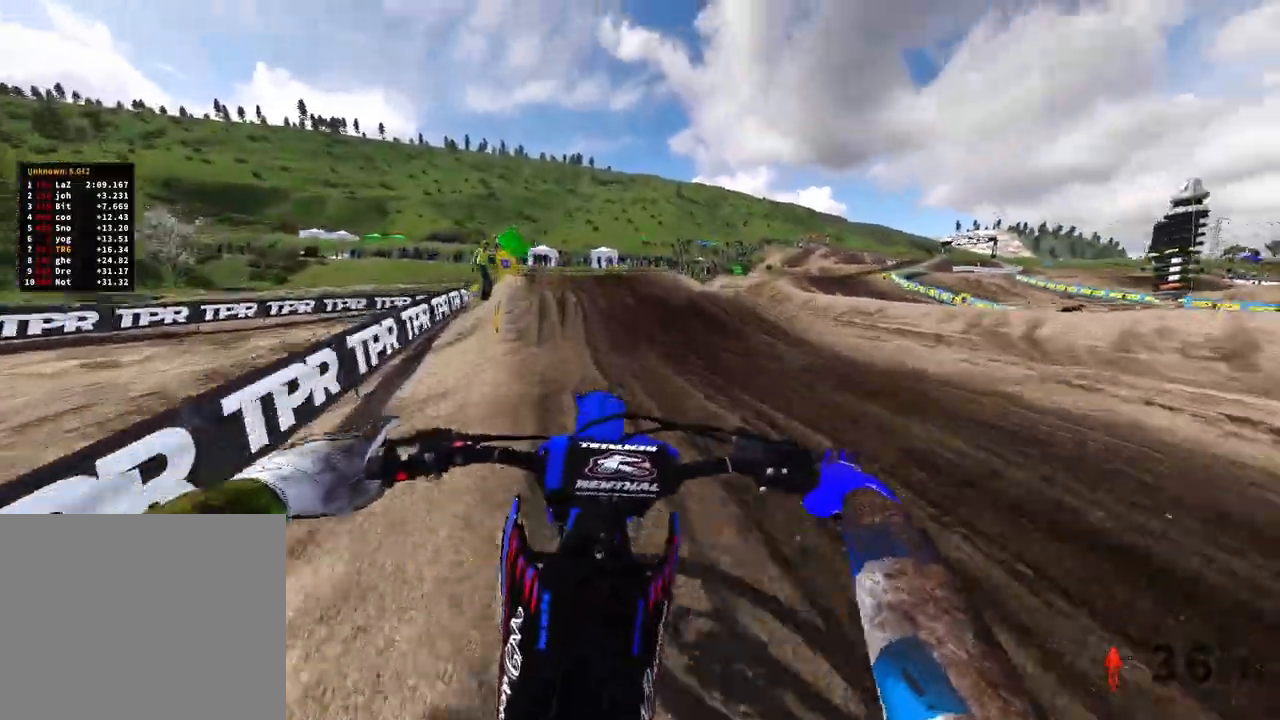
{"buttons": [], "left_stick": "left", "right_stick": "up", "events": [[33, "right_stick", "up-left"], [100, "left_stick", "left"], [100, "right_stick", "up"], [183, "R2", "down"], [400, "R2", "up"]]}
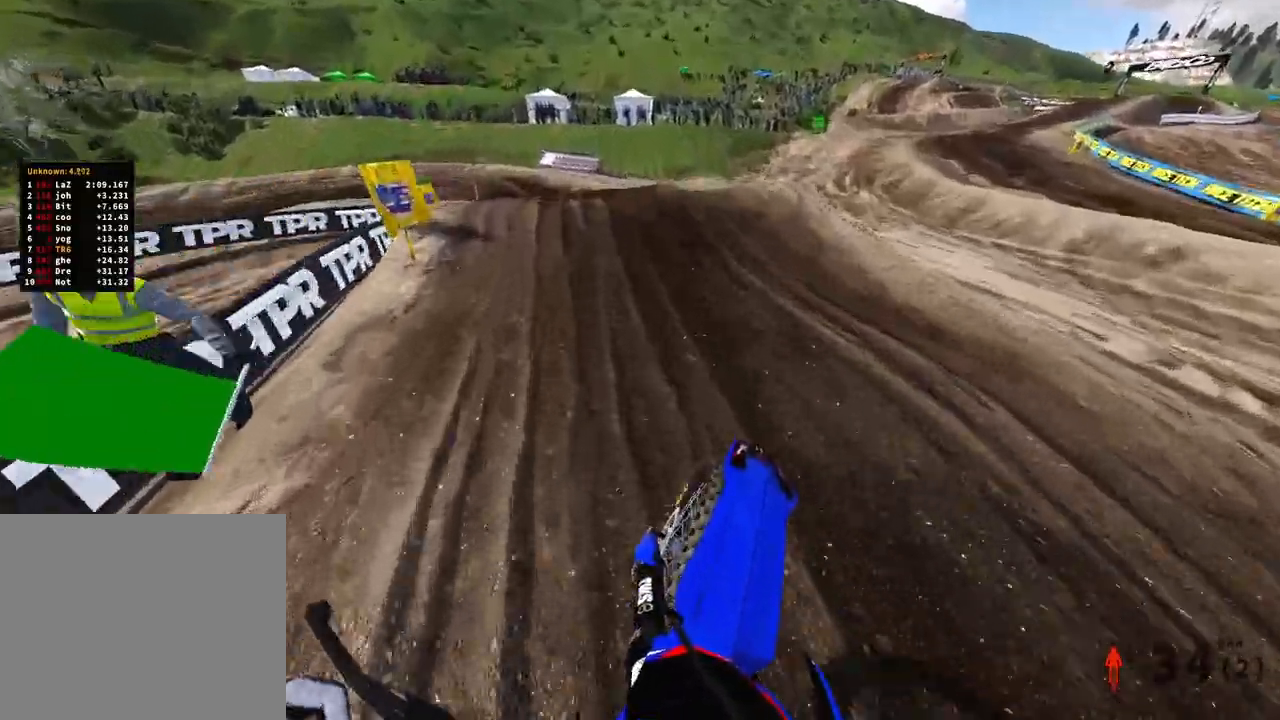
{"buttons": ["R2"], "left_stick": "up-left", "right_stick": "up", "events": [[100, "R2", "down"], [167, "right_stick", "center"], [183, "R2", "up"], [233, "R2", "down"], [233, "left_stick", "up-left"], [333, "right_stick", "up"]]}
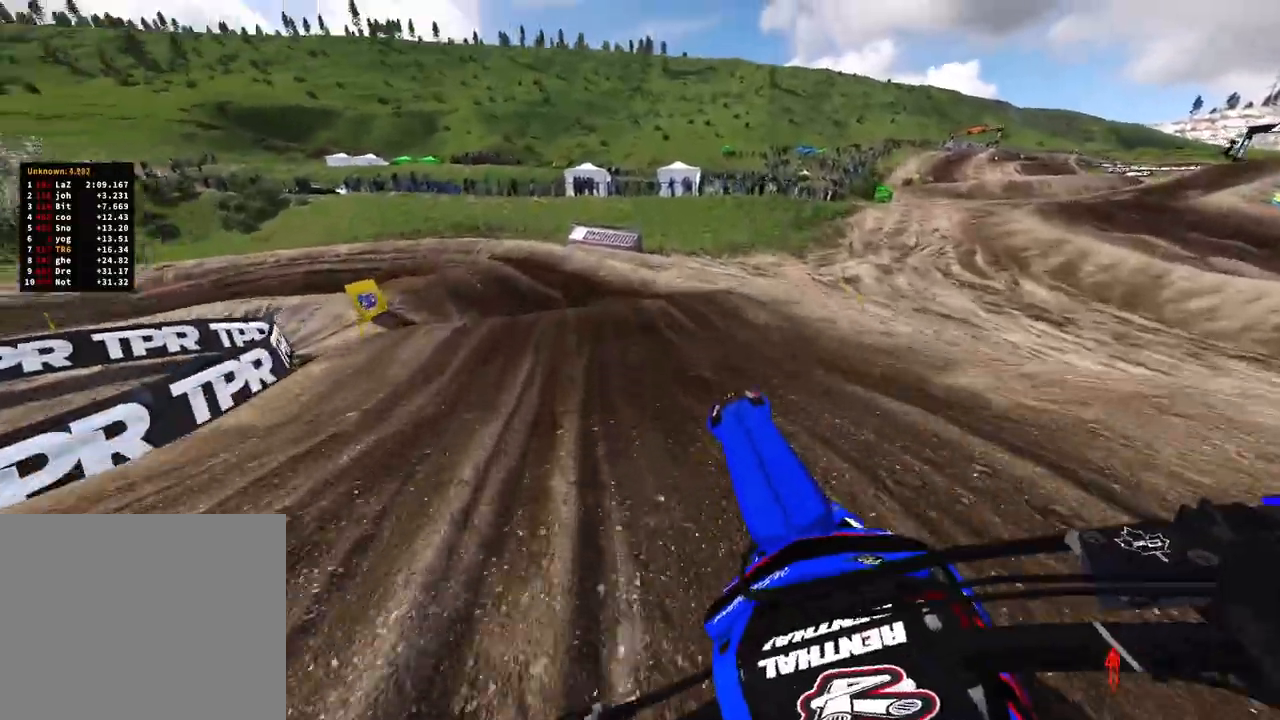
{"buttons": ["R2"], "left_stick": "left", "right_stick": "up", "events": [[367, "left_stick", "left"]]}
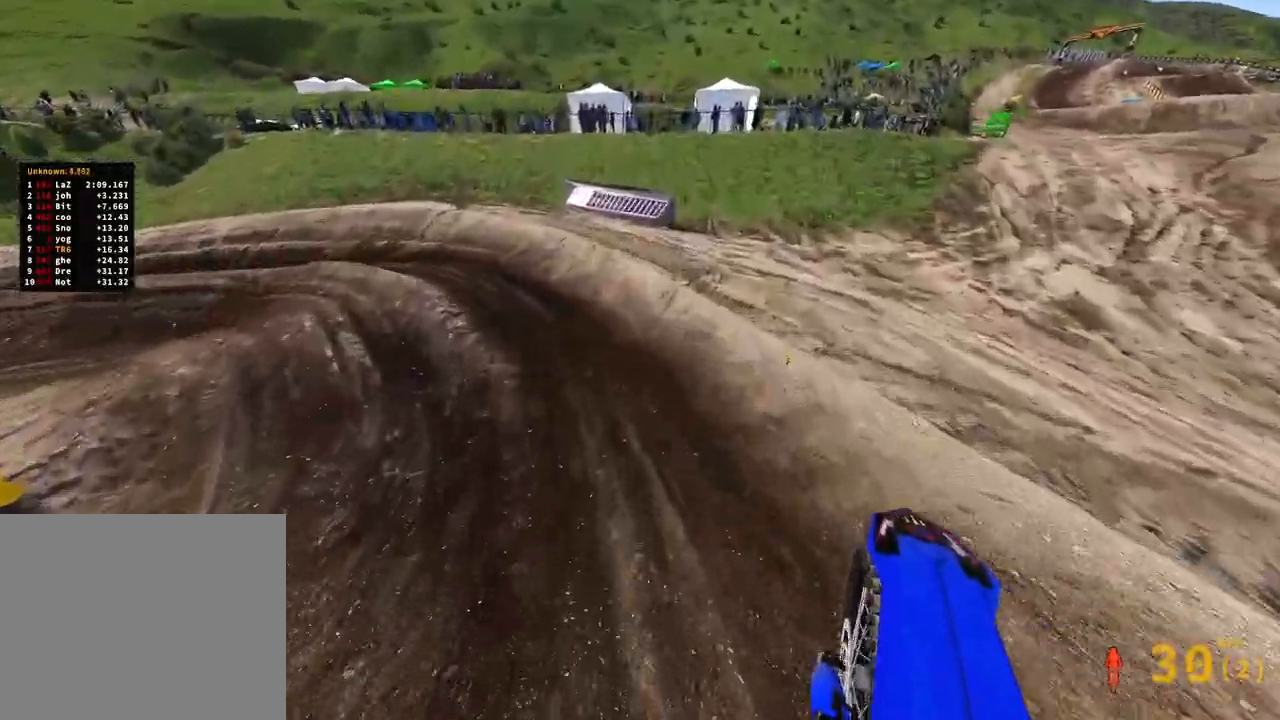
{"buttons": ["L2", "R3"], "left_stick": "up-left", "right_stick": "right", "events": [[33, "right_stick", "up-right"], [250, "R2", "up"], [300, "left_stick", "up-left"], [300, "right_stick", "right"], [433, "R3", "down"], [467, "L2", "down"]]}
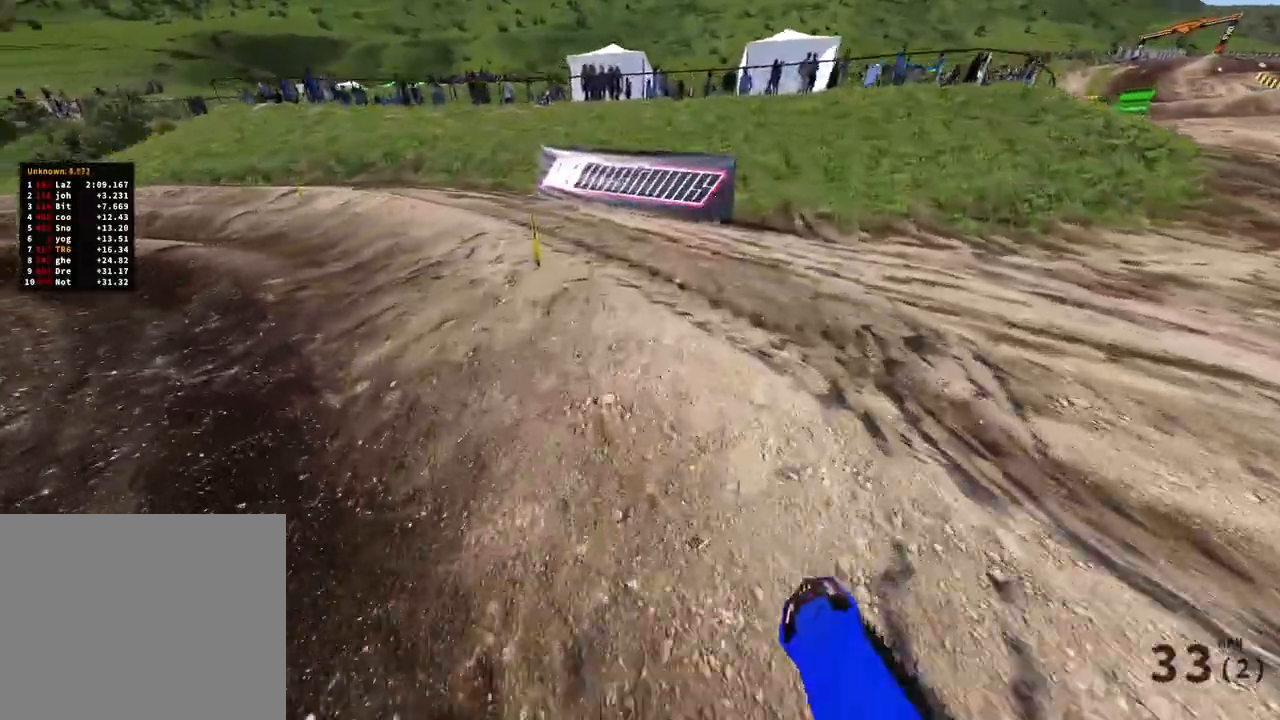
{"buttons": [], "left_stick": "up-left", "right_stick": "right", "events": [[17, "R3", "up"], [450, "L2", "up"]]}
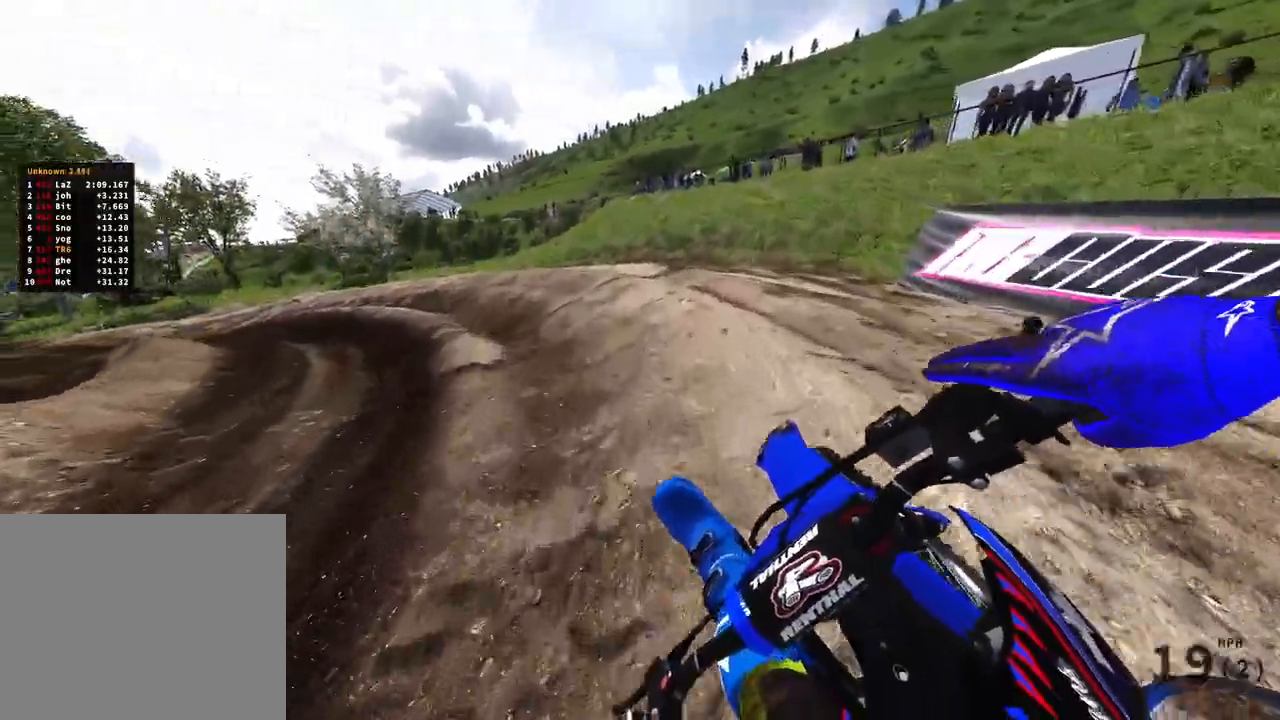
{"buttons": ["R2"], "left_stick": "up-left", "right_stick": "right", "events": [[17, "R2", "down"]]}
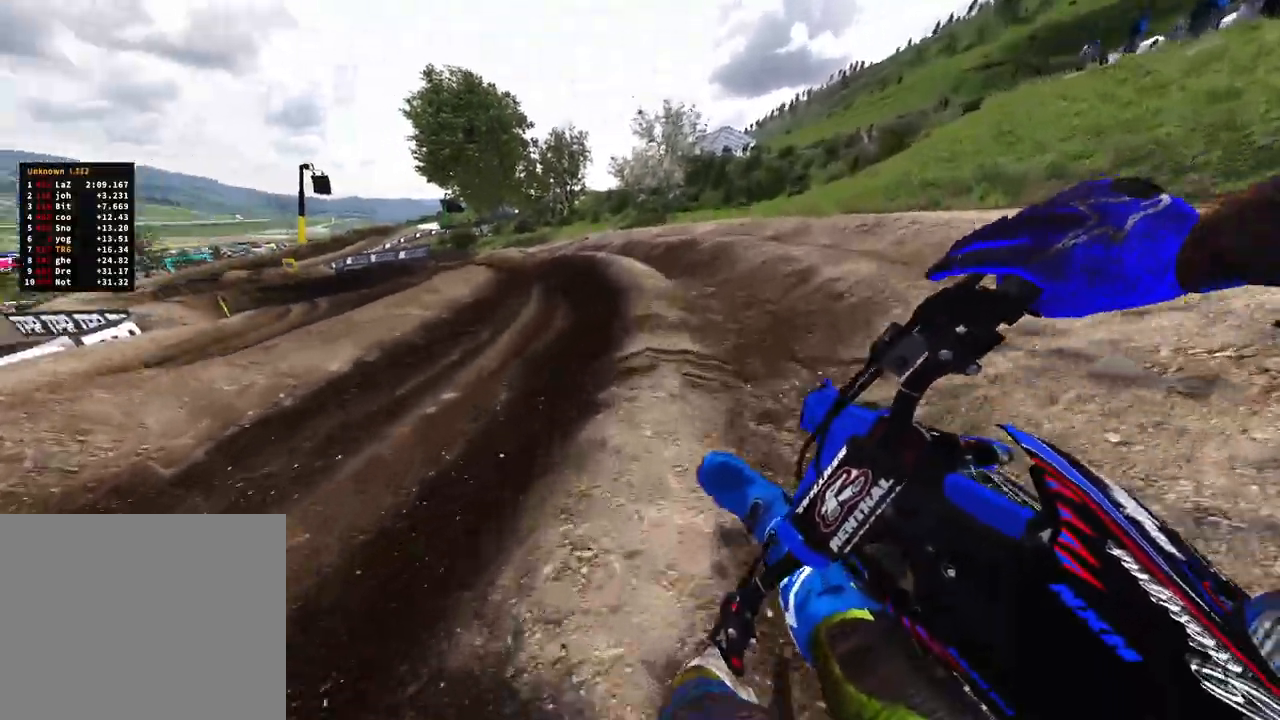
{"buttons": [], "left_stick": "up-left", "right_stick": "center", "events": [[50, "R3", "down"], [183, "R3", "up"], [183, "right_stick", "up-right"], [417, "R2", "up"], [467, "right_stick", "center"]]}
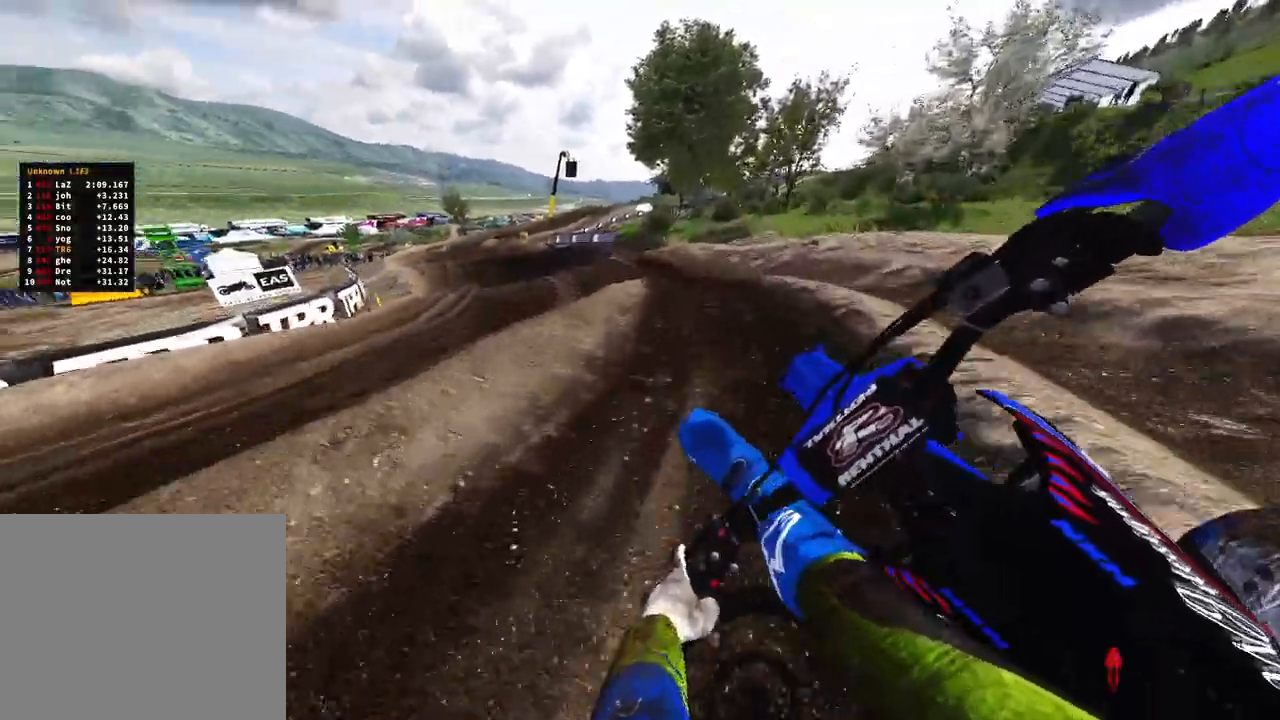
{"buttons": ["R2"], "left_stick": "up", "right_stick": "center", "events": [[67, "R2", "down"], [200, "left_stick", "up"]]}
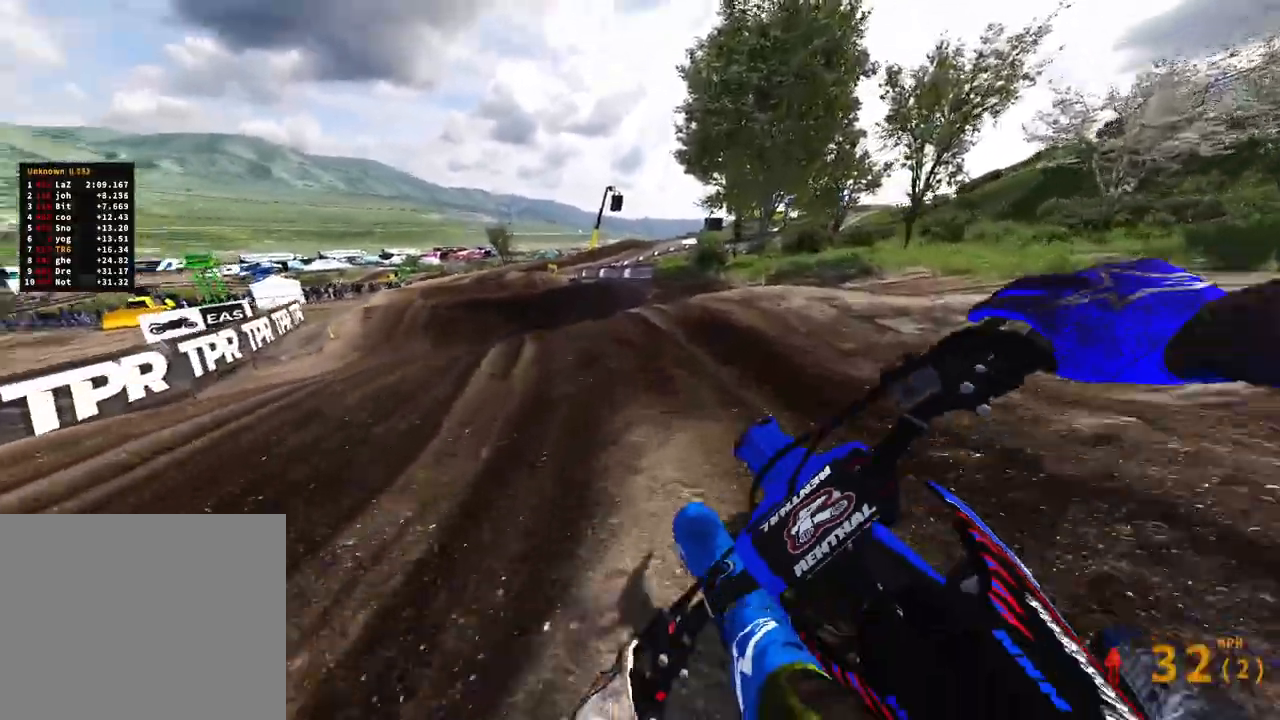
{"buttons": [], "left_stick": "up", "right_stick": "center", "events": [[433, "R2", "up"]]}
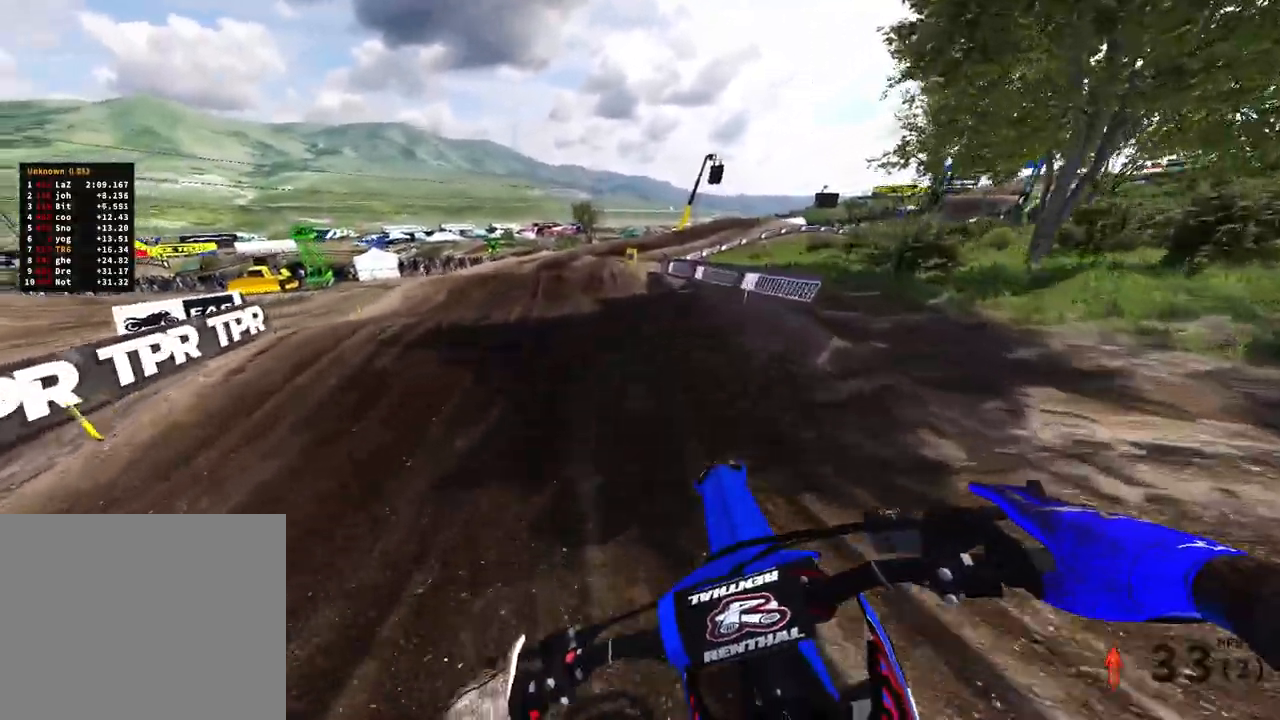
{"buttons": ["R2"], "left_stick": "up", "right_stick": "up", "events": [[33, "R2", "down"], [200, "right_stick", "down-right"], [300, "right_stick", "down"], [417, "right_stick", "up"]]}
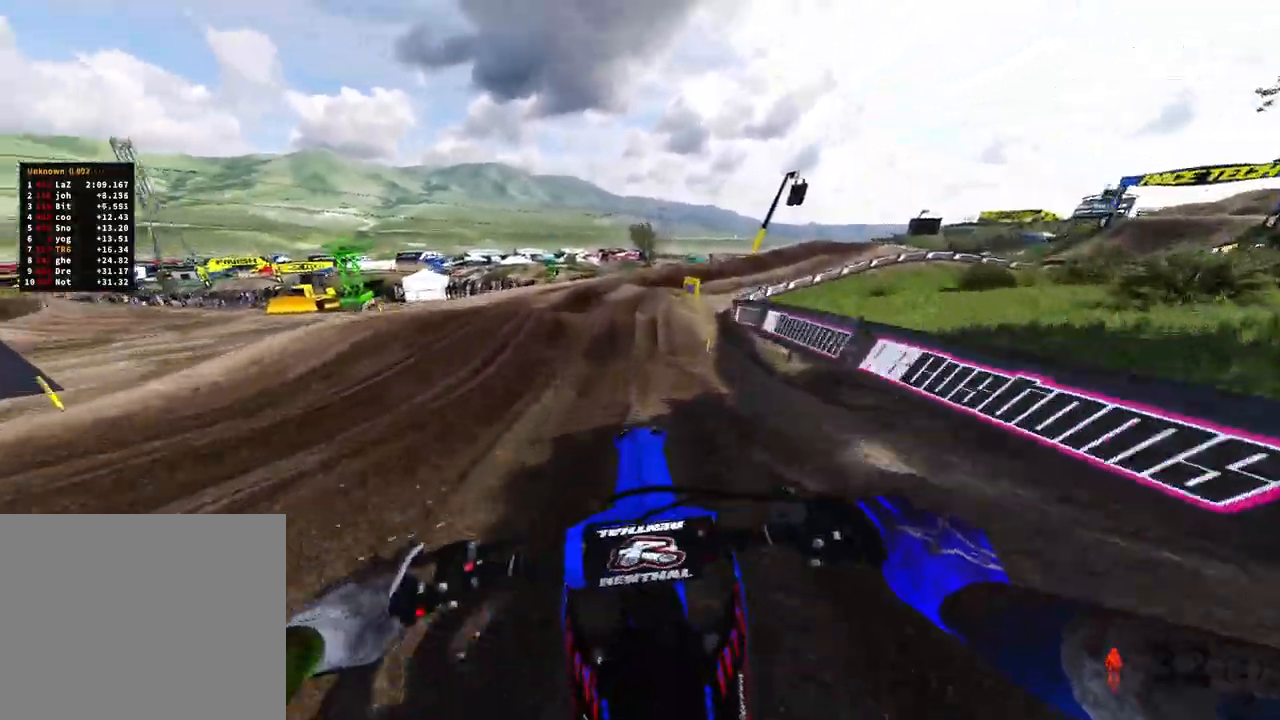
{"buttons": ["R2"], "left_stick": "up-right", "right_stick": "up", "events": [[167, "left_stick", "up-right"]]}
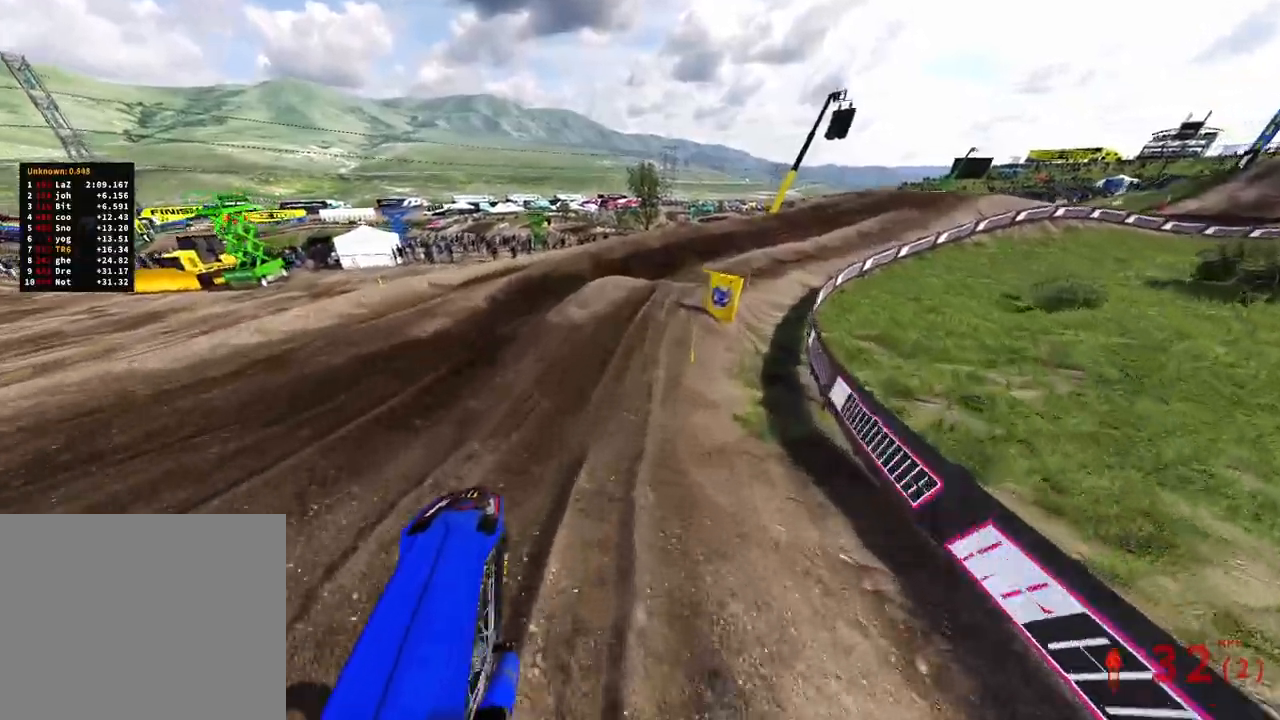
{"buttons": ["R2", "R3"], "left_stick": "up-right", "right_stick": "center", "events": [[300, "right_stick", "center"], [383, "R3", "down"], [450, "R3", "up"], [500, "R3", "down"]]}
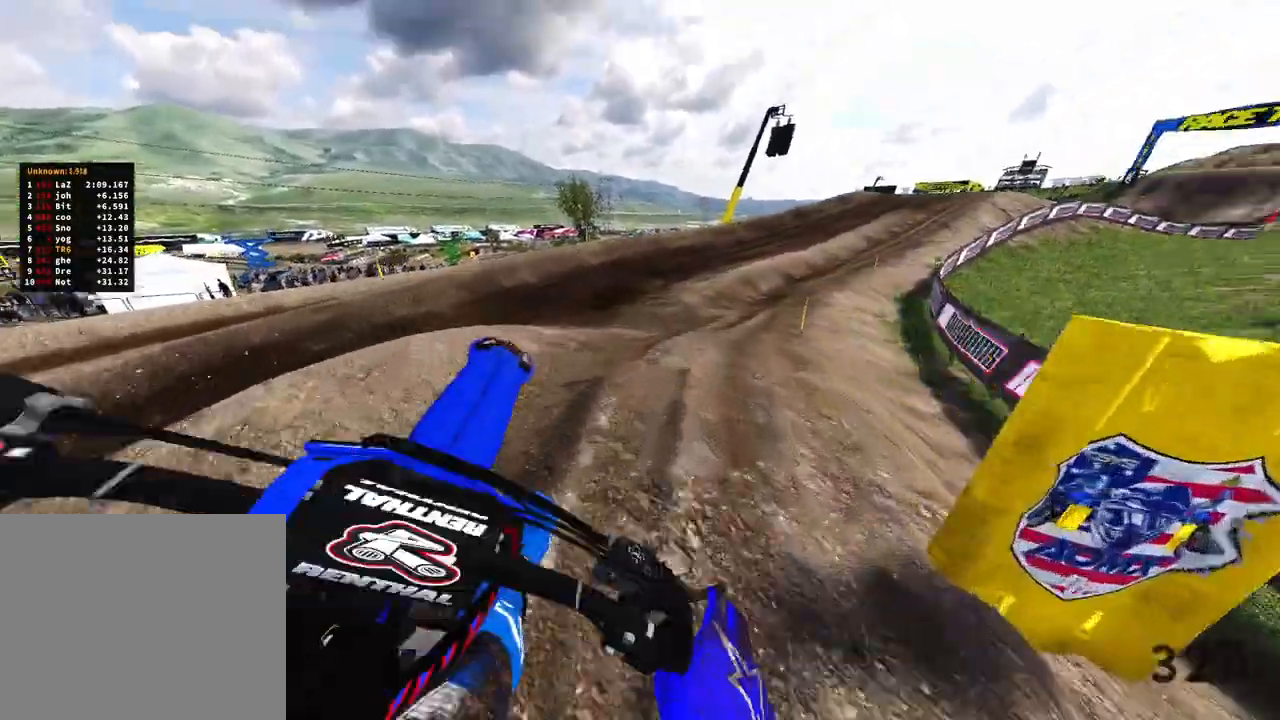
{"buttons": ["R2"], "left_stick": "up-right", "right_stick": "up", "events": [[83, "right_stick", "up"], [117, "R3", "up"]]}
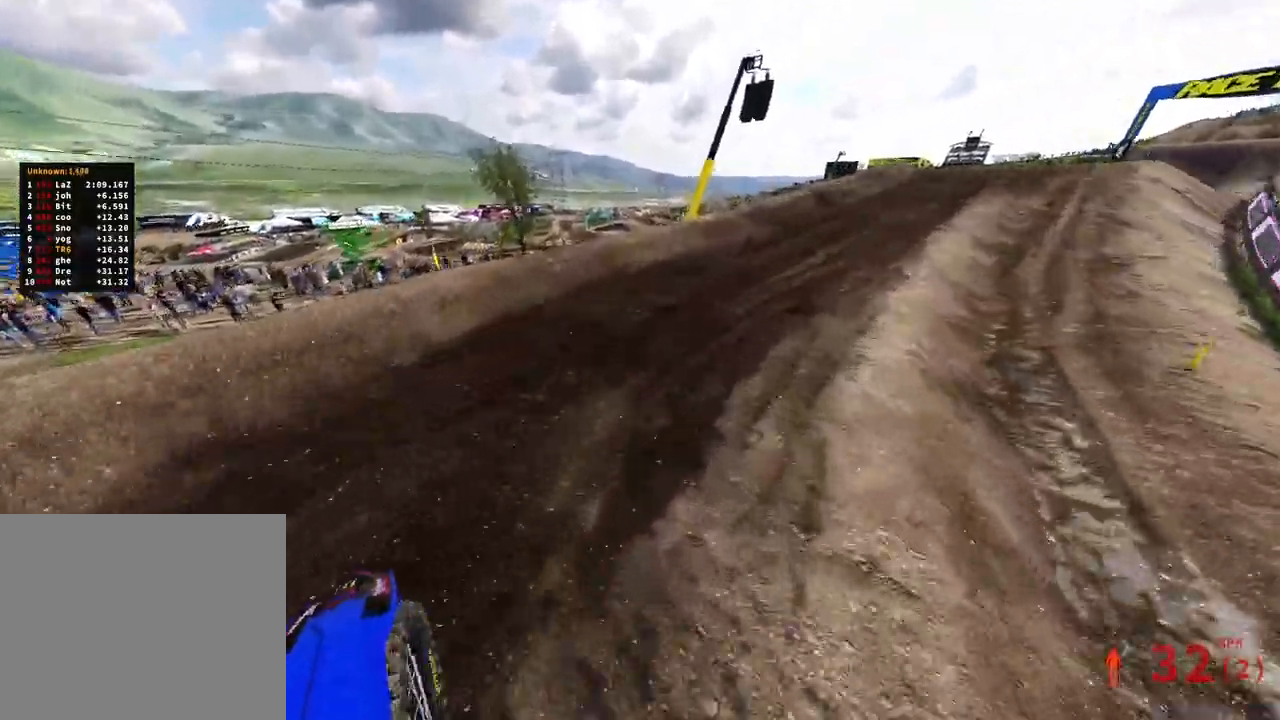
{"buttons": ["R2"], "left_stick": "up-right", "right_stick": "up-left", "events": [[117, "R3", "down"], [117, "right_stick", "up-left"], [250, "R3", "up"]]}
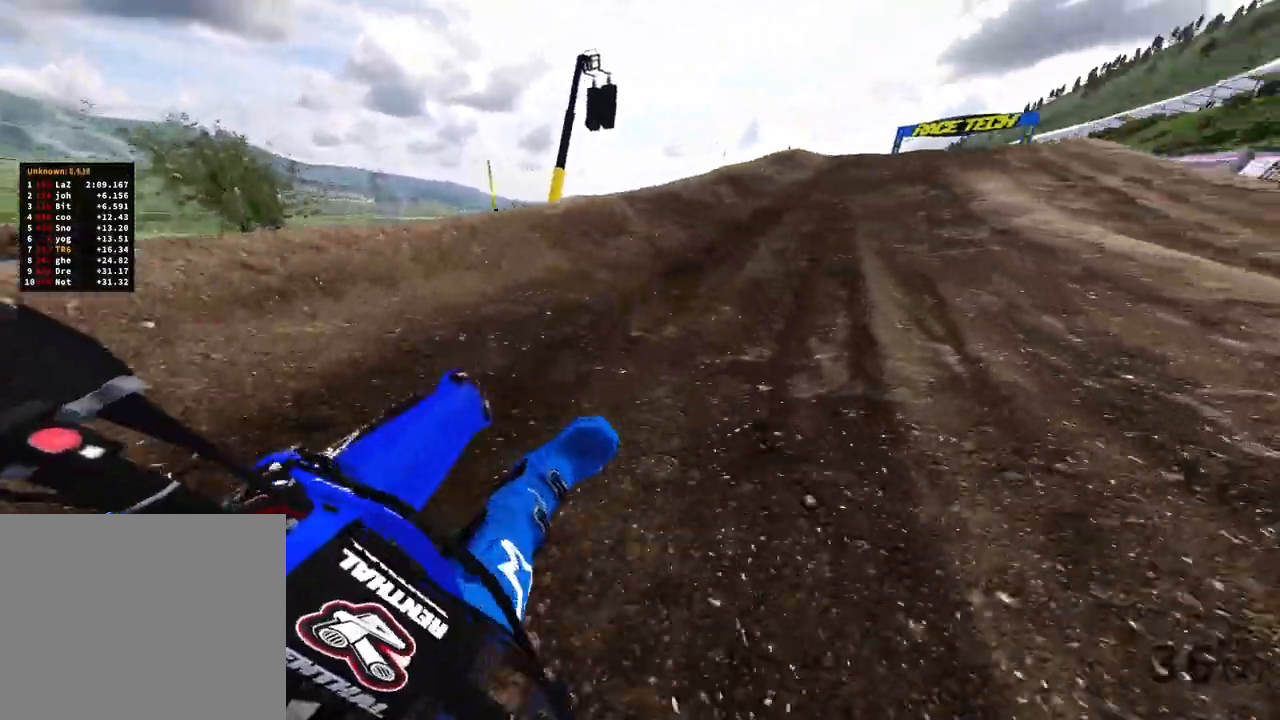
{"buttons": ["R2"], "left_stick": "up-right", "right_stick": "up-left", "events": [[283, "R3", "down"], [283, "right_stick", "left"], [417, "R3", "up"], [433, "right_stick", "up-left"]]}